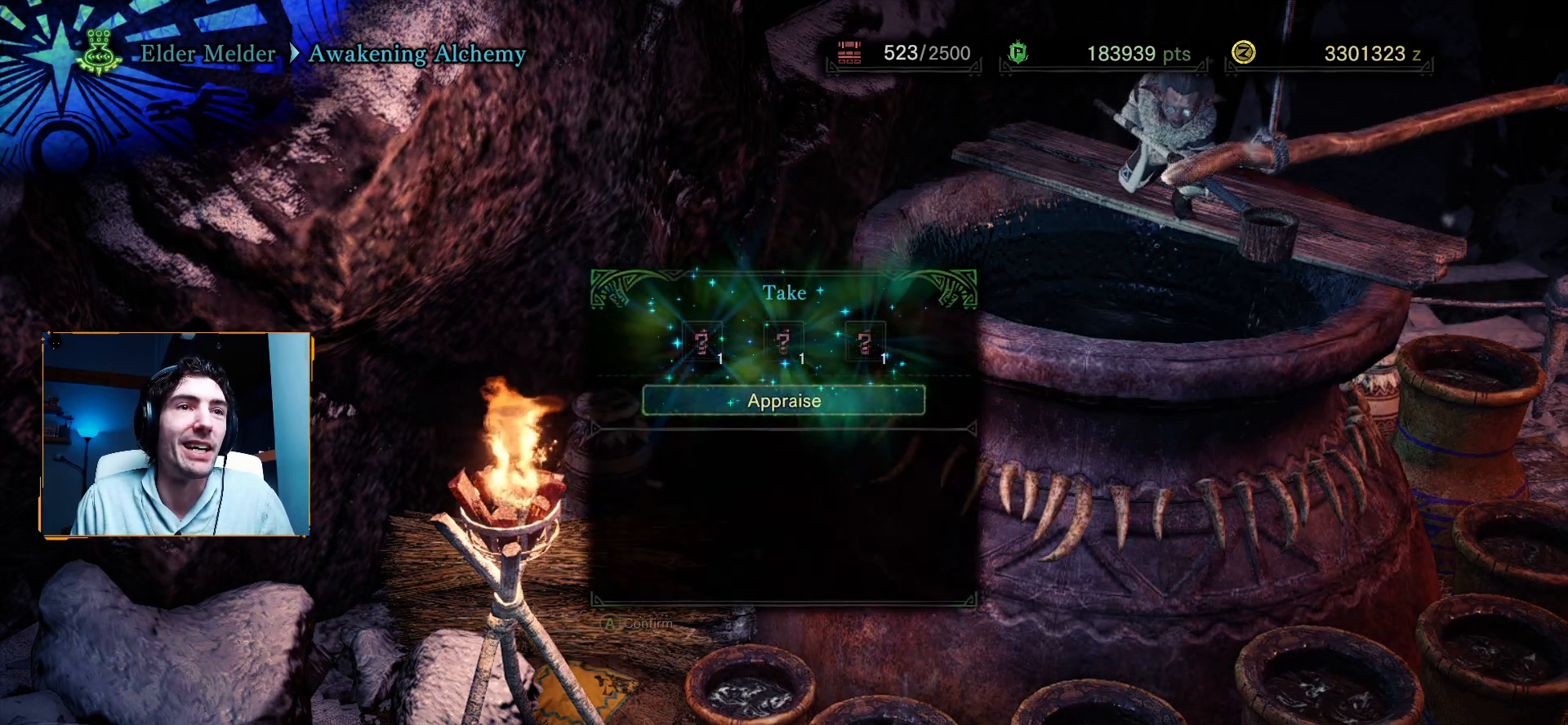
Gameplay with a controller (Xbox layout); each line is a JSON object with the inputs held at the frame after it. "events" lists button and stick changes between this image and that frame as [ms after this image, input, new state], when the widget could be followed in between.
{"buttons": ["A"], "left_stick": "center", "right_stick": "center", "events": [[400, "A", "down"]]}
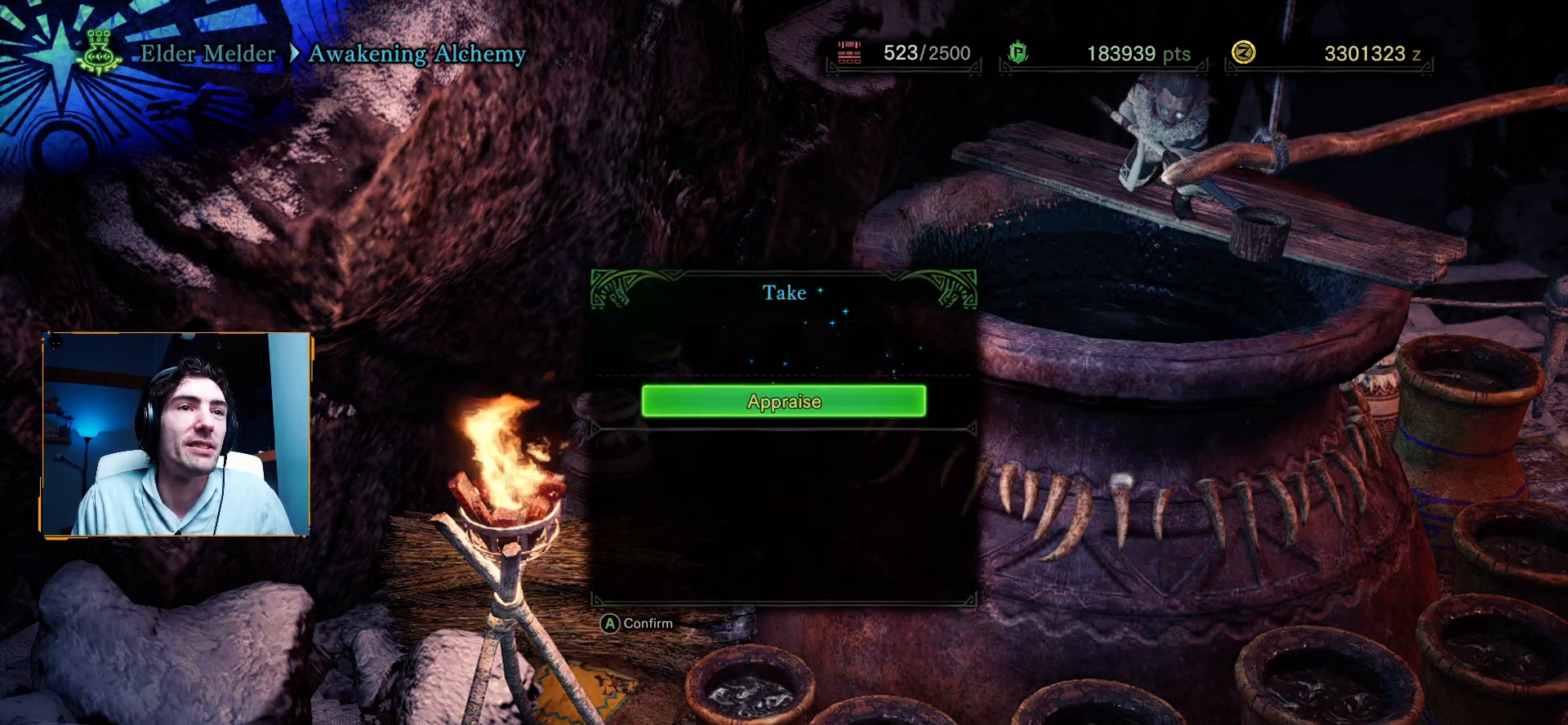
{"buttons": [], "left_stick": "center", "right_stick": "center", "events": [[133, "A", "up"]]}
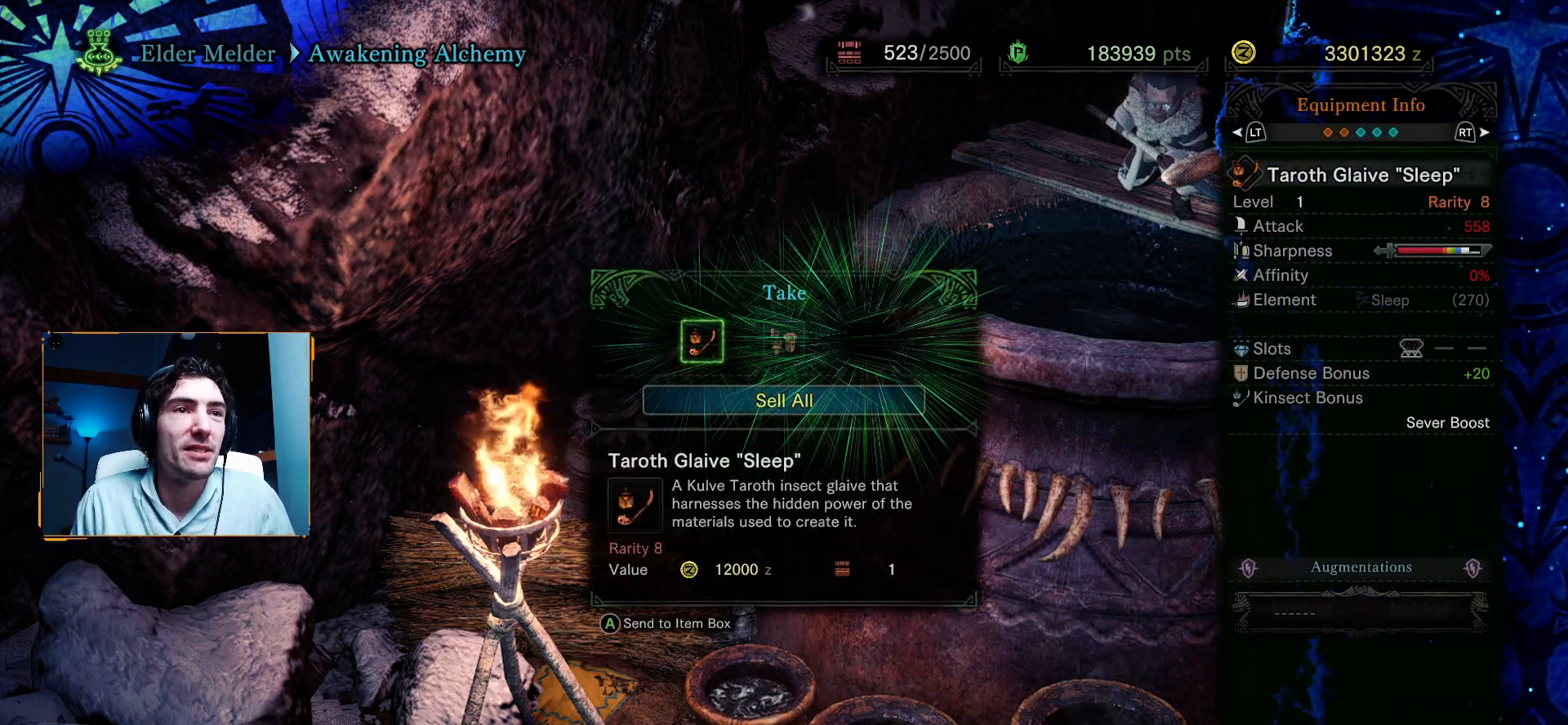
{"buttons": [], "left_stick": "center", "right_stick": "center", "events": []}
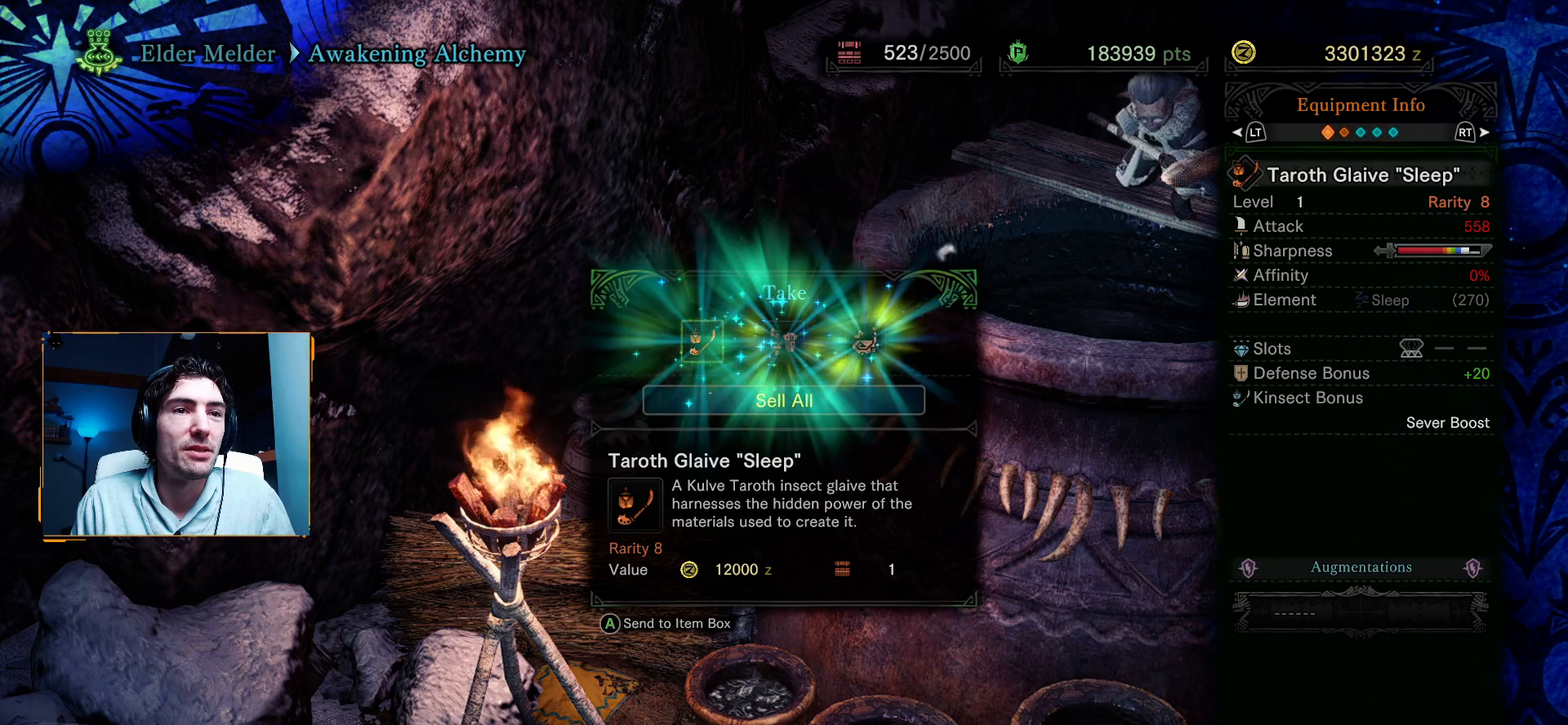
{"buttons": [], "left_stick": "center", "right_stick": "center", "events": []}
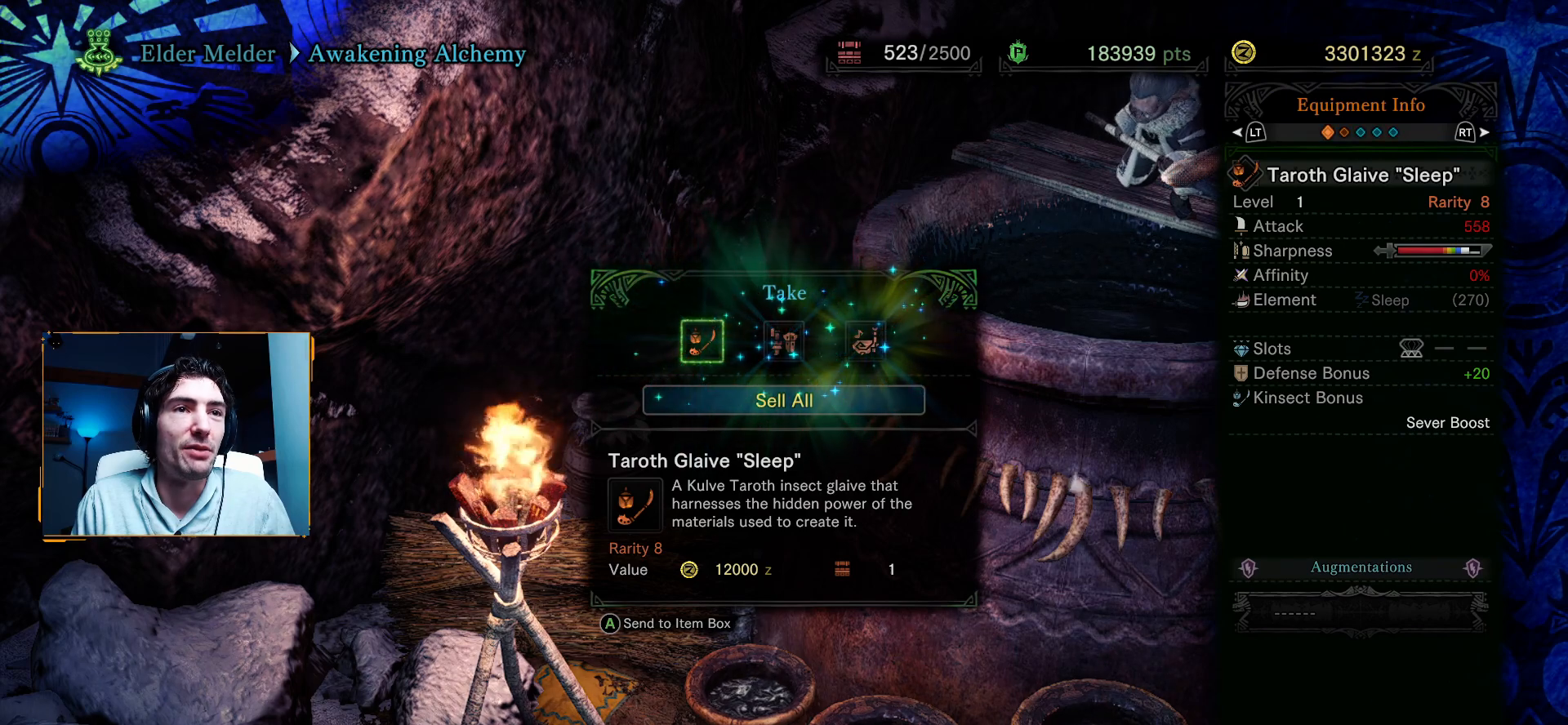
{"buttons": [], "left_stick": "center", "right_stick": "center", "events": [[217, "DPAD_RIGHT", "down"], [350, "DPAD_RIGHT", "up"]]}
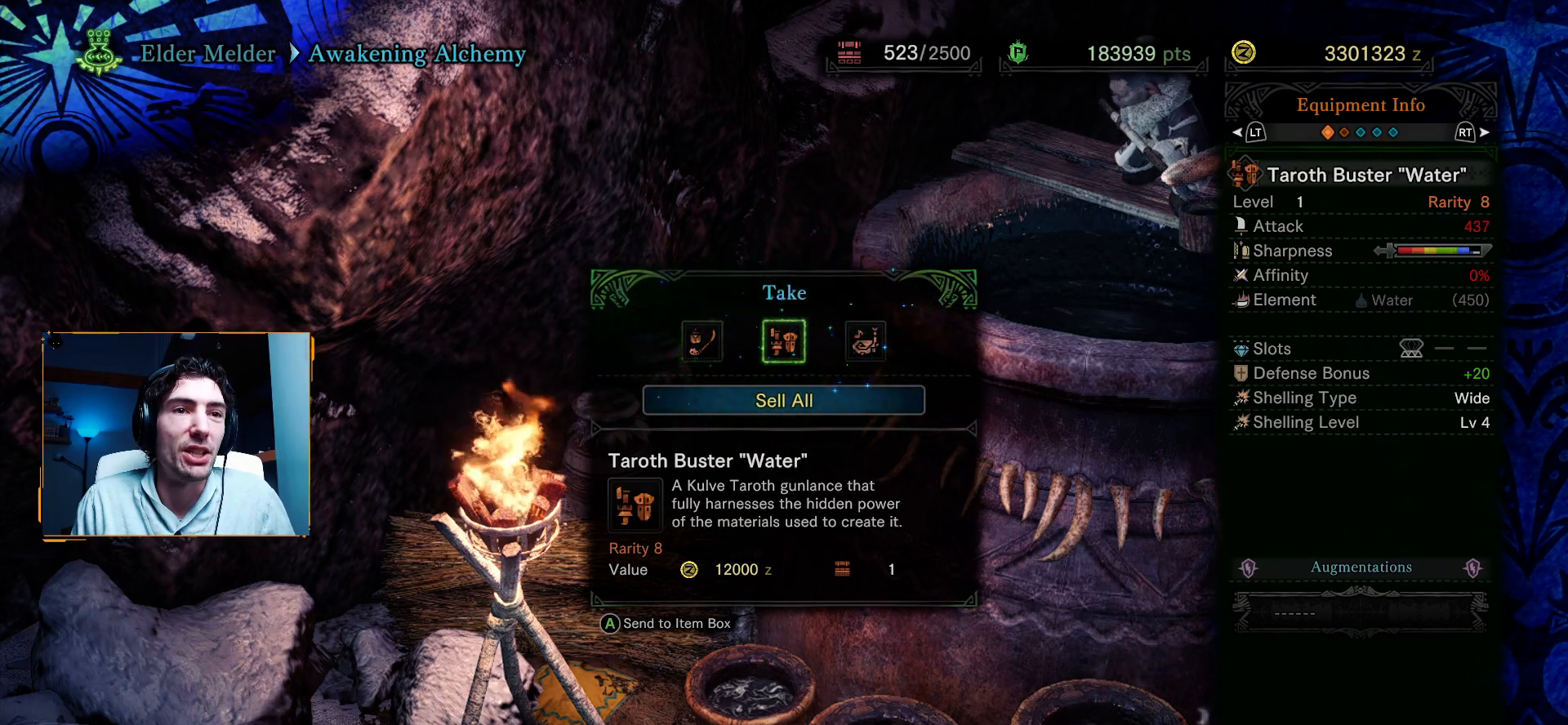
{"buttons": [], "left_stick": "center", "right_stick": "center", "events": [[33, "DPAD_RIGHT", "down"], [183, "DPAD_RIGHT", "up"]]}
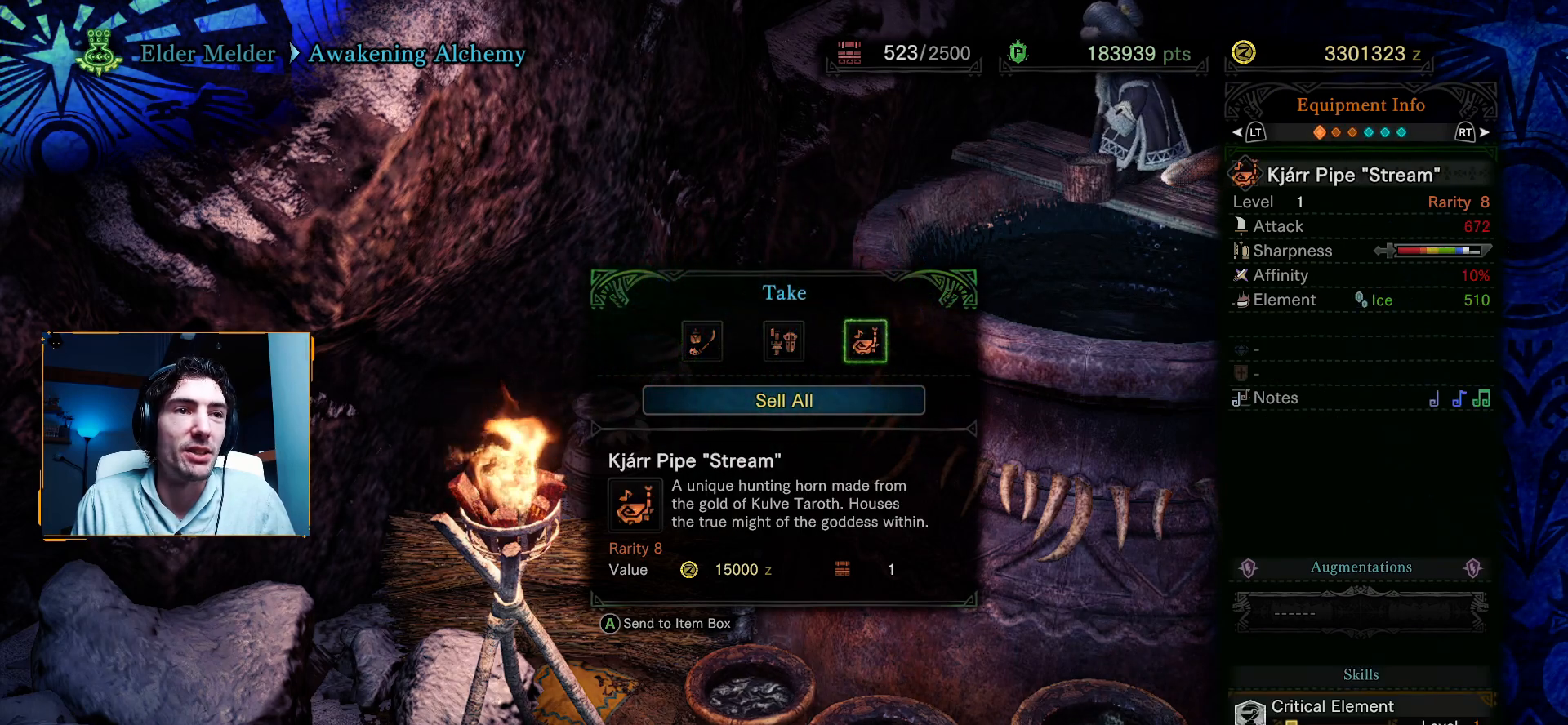
{"buttons": ["DPAD_DOWN"], "left_stick": "center", "right_stick": "center", "events": [[67, "DPAD_LEFT", "down"], [167, "DPAD_LEFT", "up"], [233, "DPAD_LEFT", "down"], [350, "DPAD_LEFT", "up"], [500, "DPAD_DOWN", "down"]]}
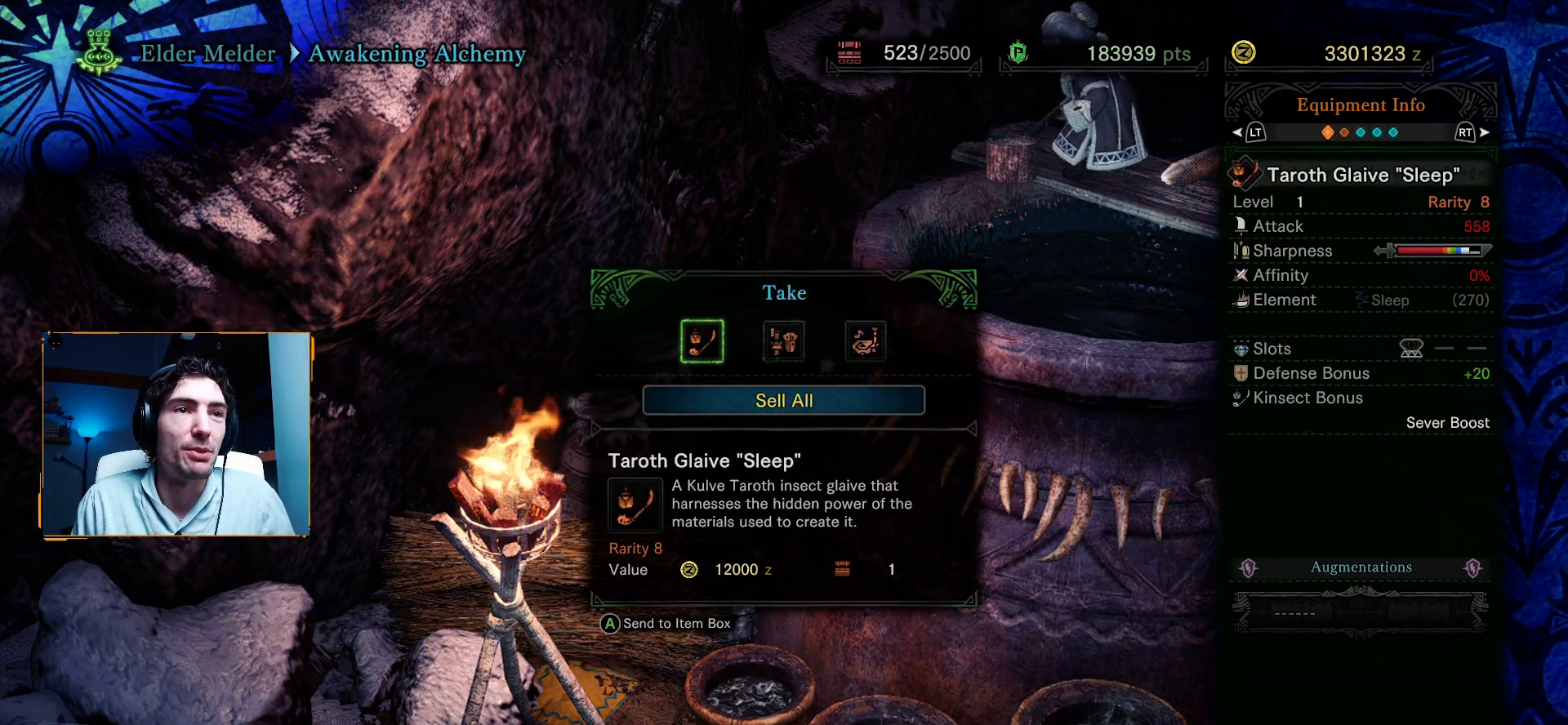
{"buttons": [], "left_stick": "center", "right_stick": "center", "events": [[133, "DPAD_DOWN", "up"], [200, "A", "down"], [417, "A", "up"]]}
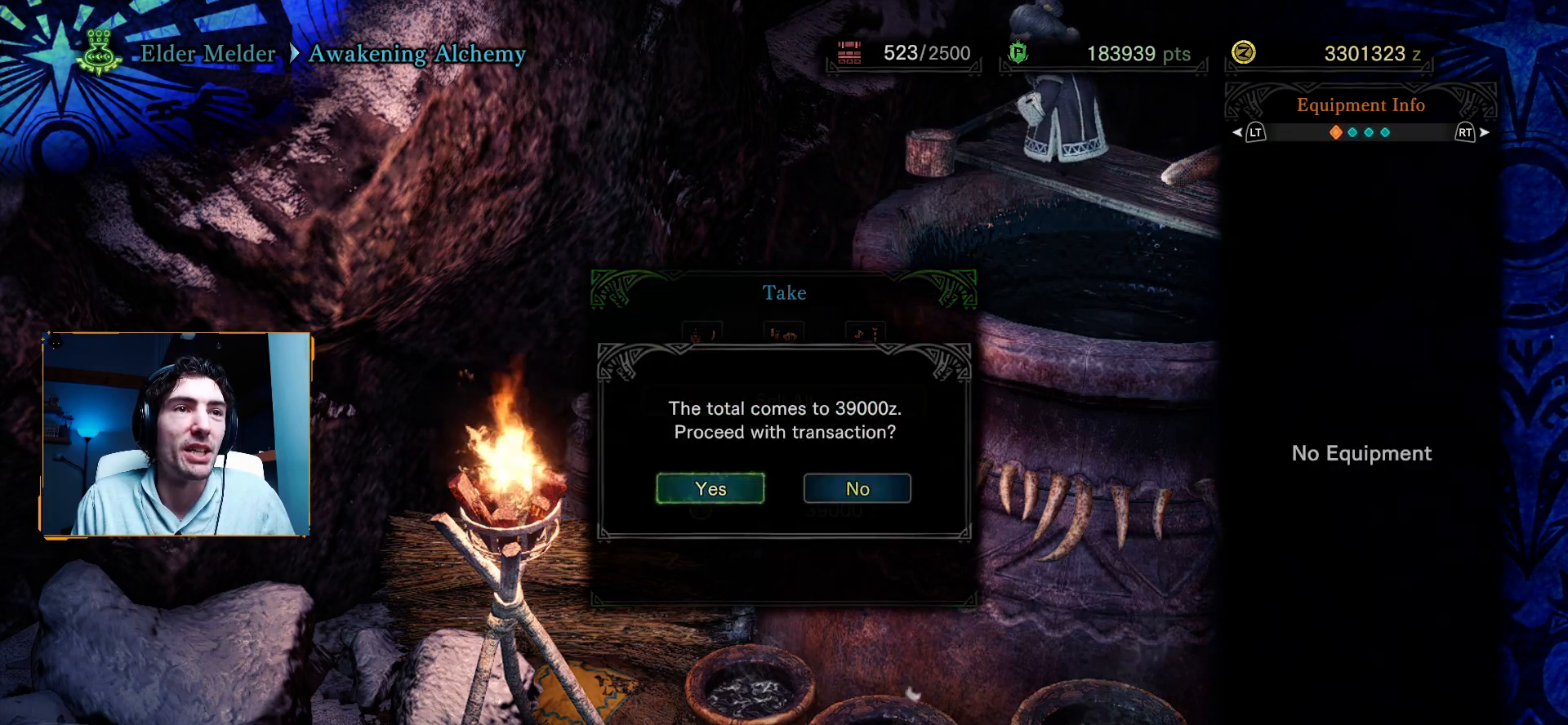
{"buttons": ["A"], "left_stick": "center", "right_stick": "center", "events": [[83, "DPAD_LEFT", "down"], [217, "DPAD_LEFT", "up"], [300, "DPAD_LEFT", "down"], [450, "DPAD_LEFT", "up"], [467, "A", "down"]]}
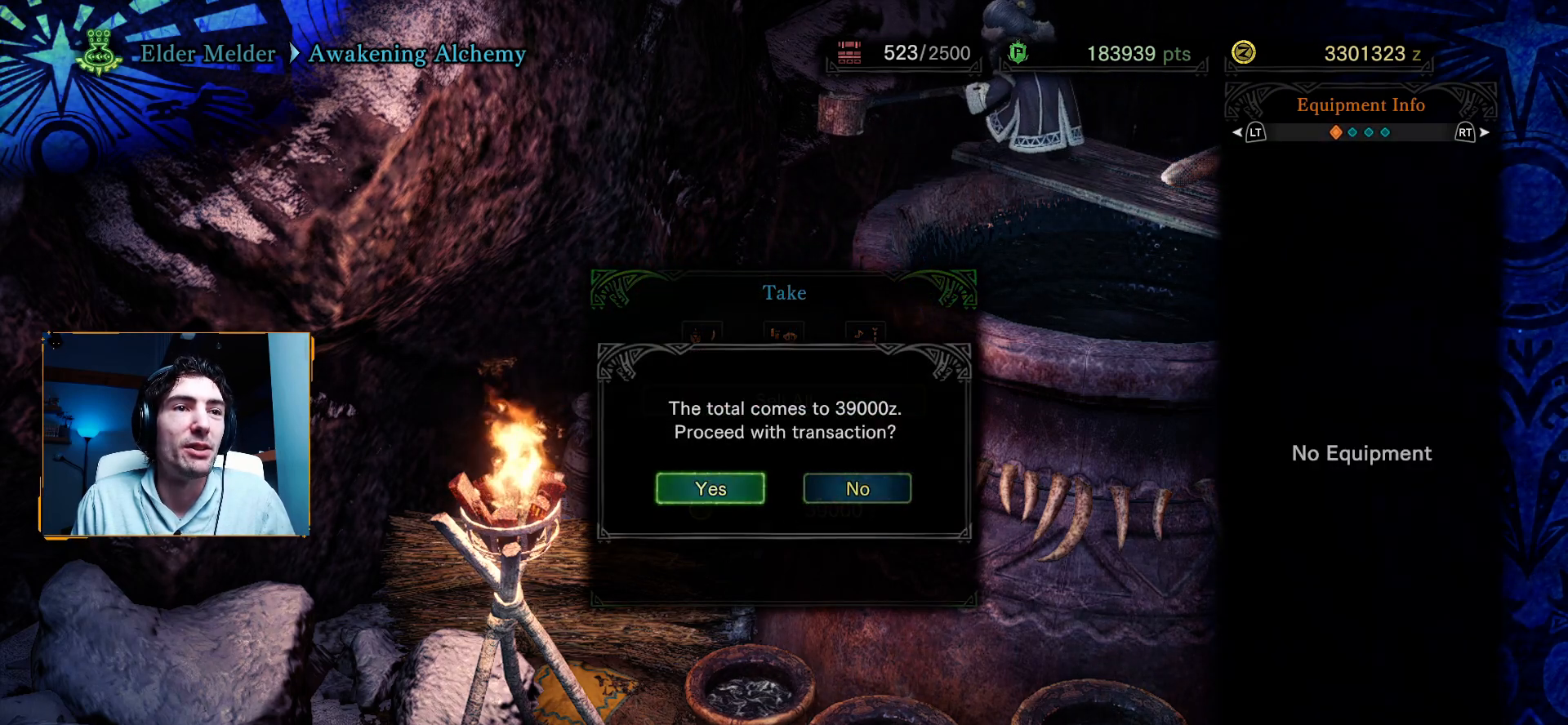
{"buttons": [], "left_stick": "center", "right_stick": "center", "events": [[233, "A", "up"]]}
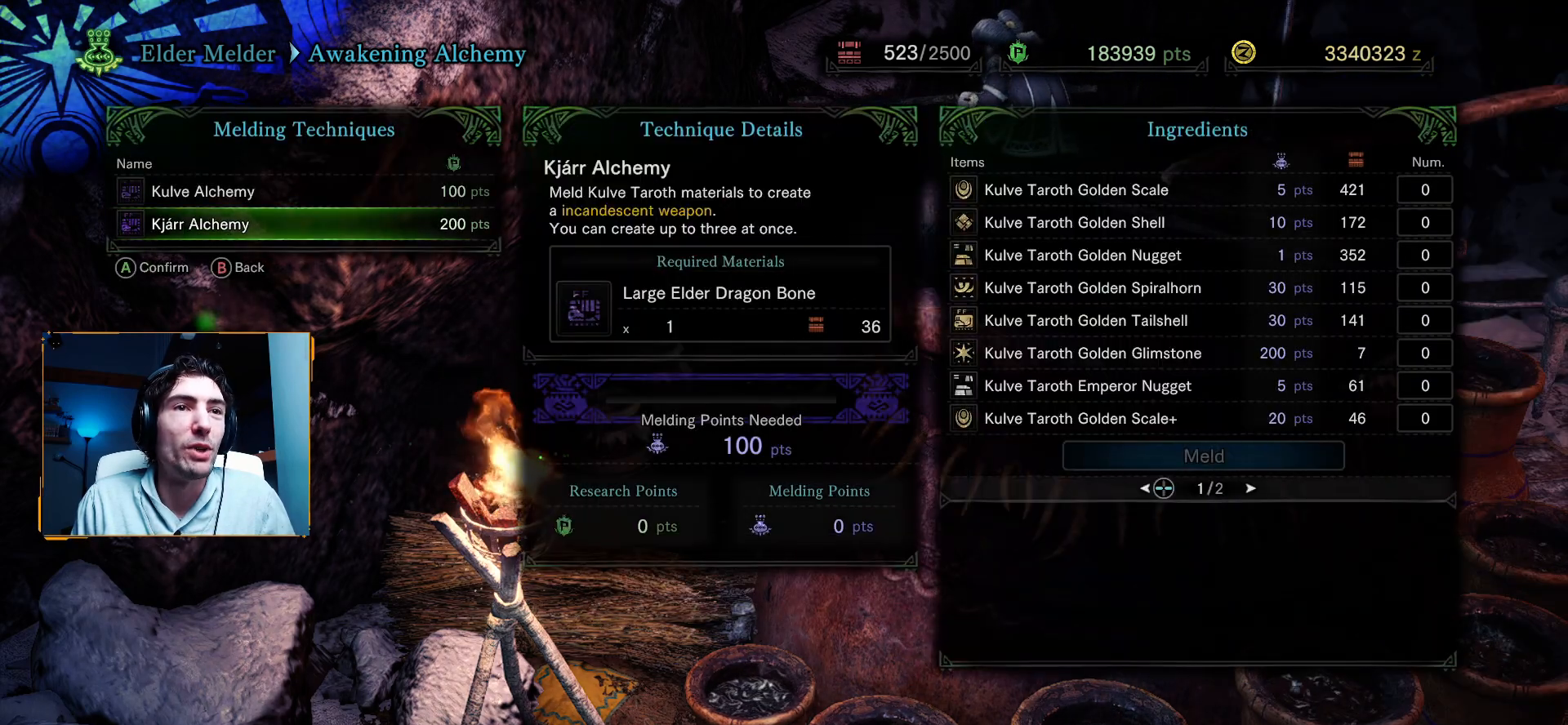
{"buttons": ["A"], "left_stick": "center", "right_stick": "center", "events": [[467, "A", "down"]]}
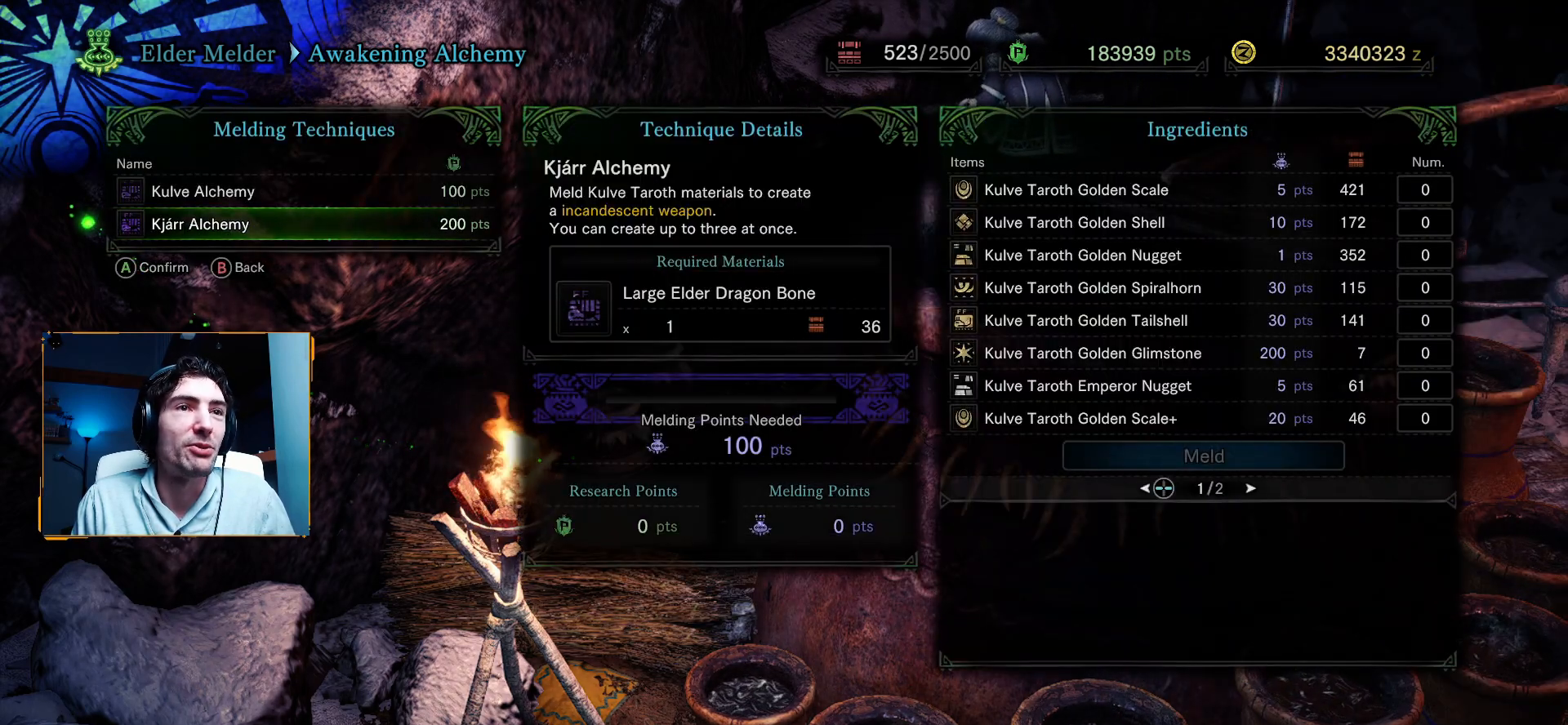
{"buttons": [], "left_stick": "center", "right_stick": "center", "events": [[150, "A", "up"]]}
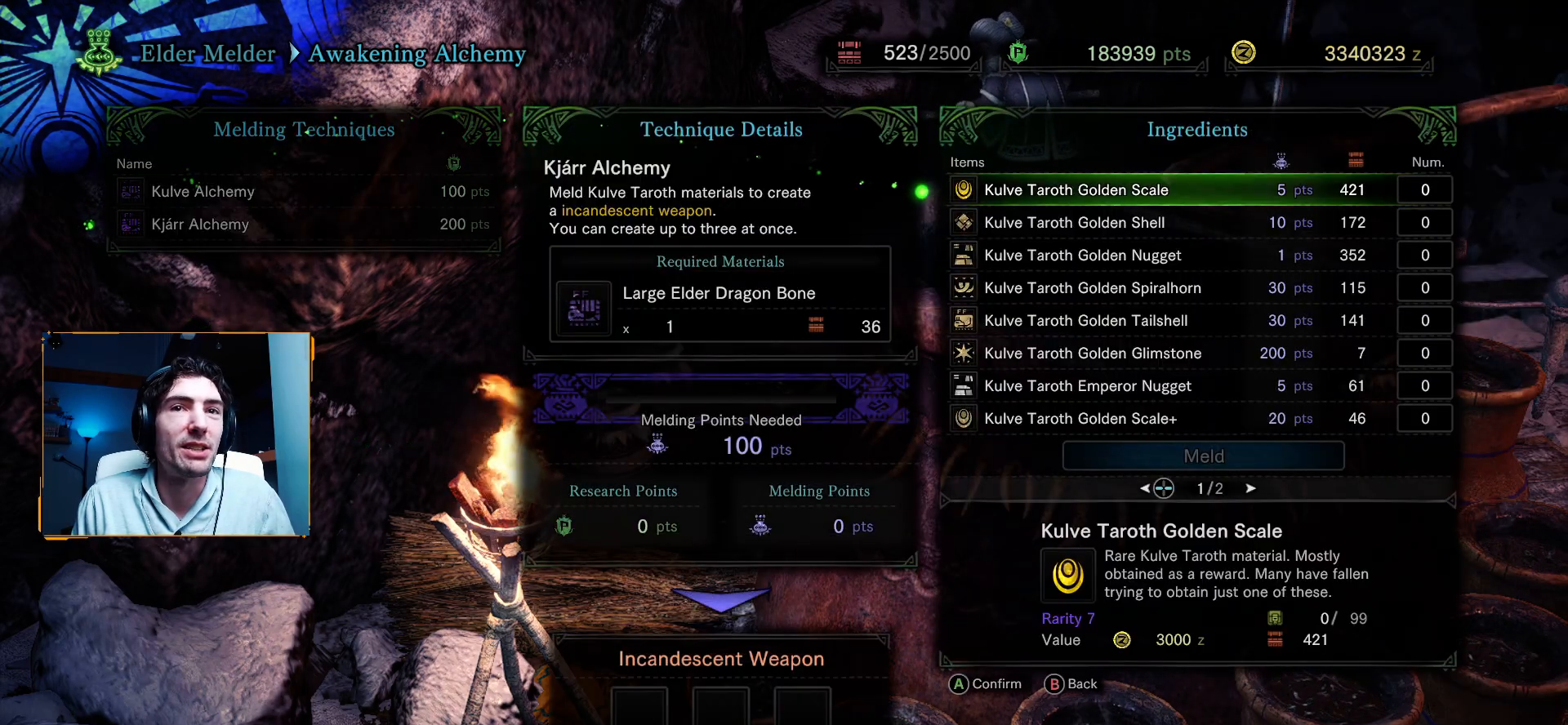
{"buttons": [], "left_stick": "center", "right_stick": "center", "events": [[83, "DPAD_DOWN", "down"], [217, "DPAD_DOWN", "up"], [317, "DPAD_DOWN", "down"], [450, "DPAD_DOWN", "up"]]}
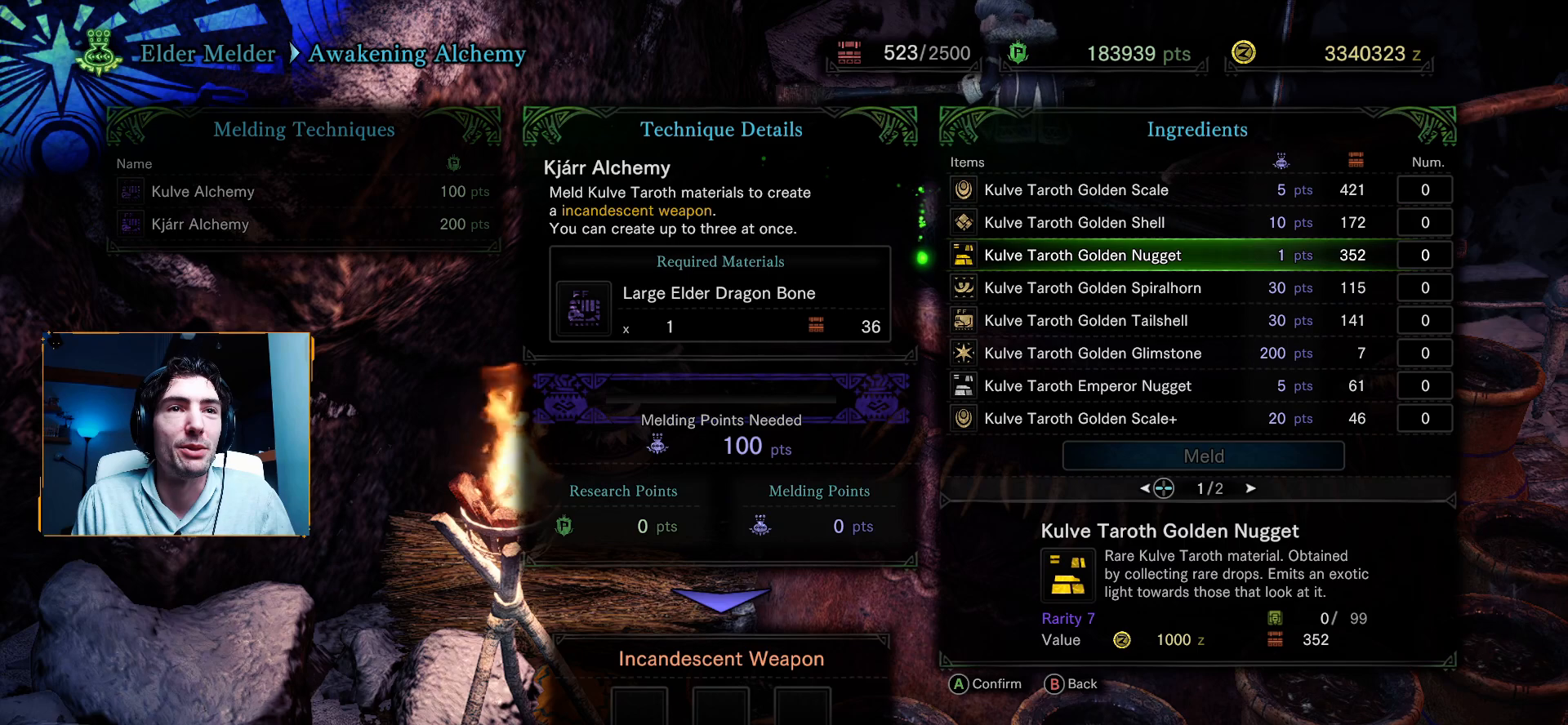
{"buttons": [], "left_stick": "center", "right_stick": "center", "events": []}
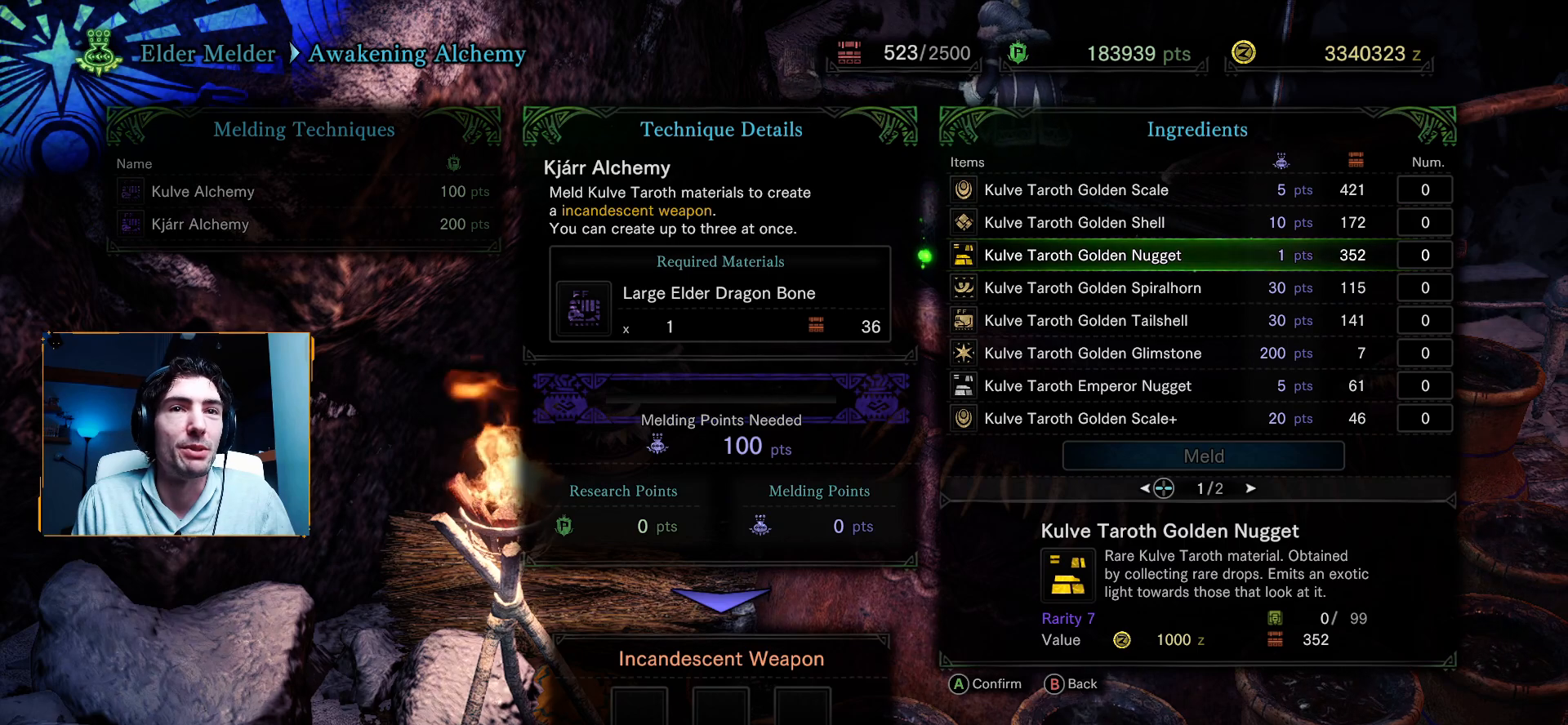
{"buttons": [], "left_stick": "center", "right_stick": "center", "events": [[167, "DPAD_DOWN", "down"], [283, "DPAD_DOWN", "up"]]}
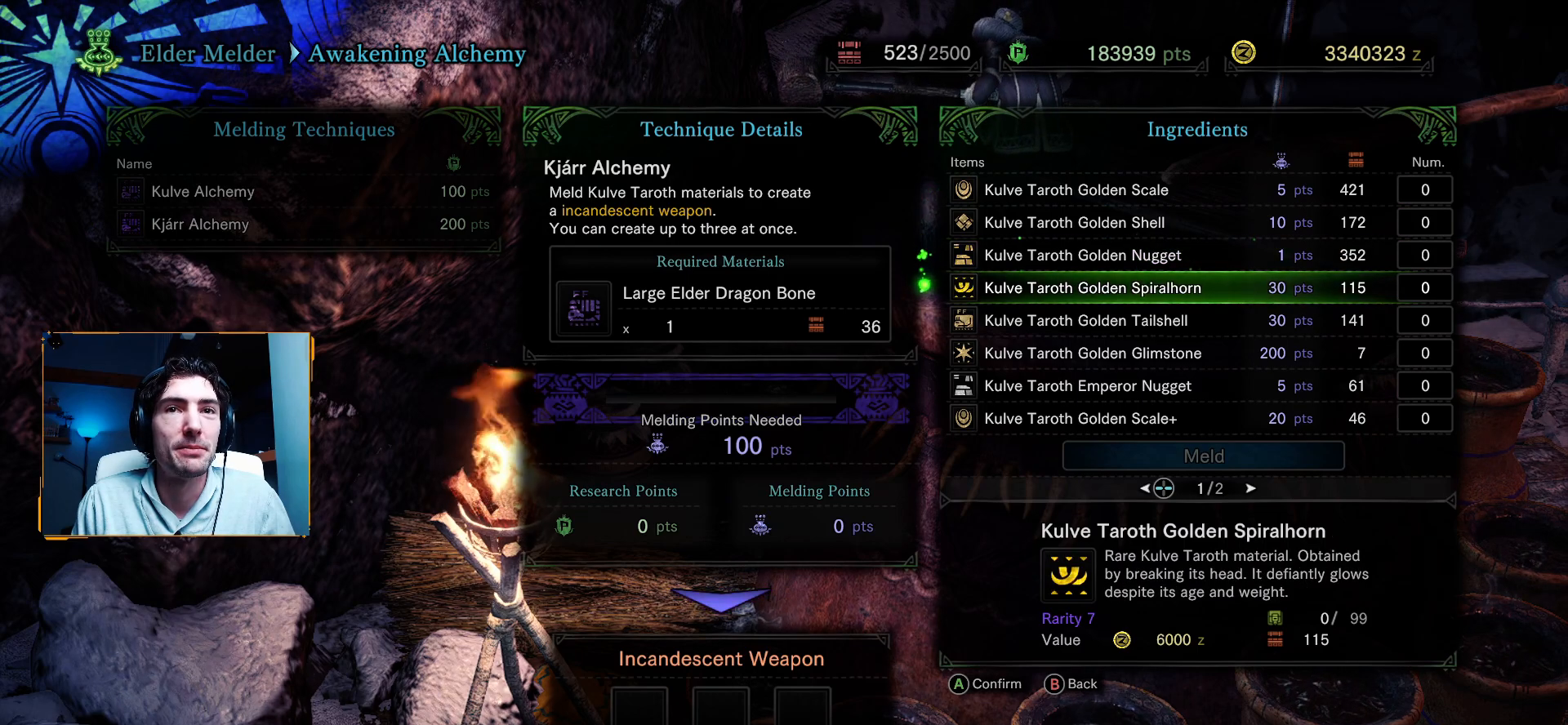
{"buttons": [], "left_stick": "center", "right_stick": "center", "events": []}
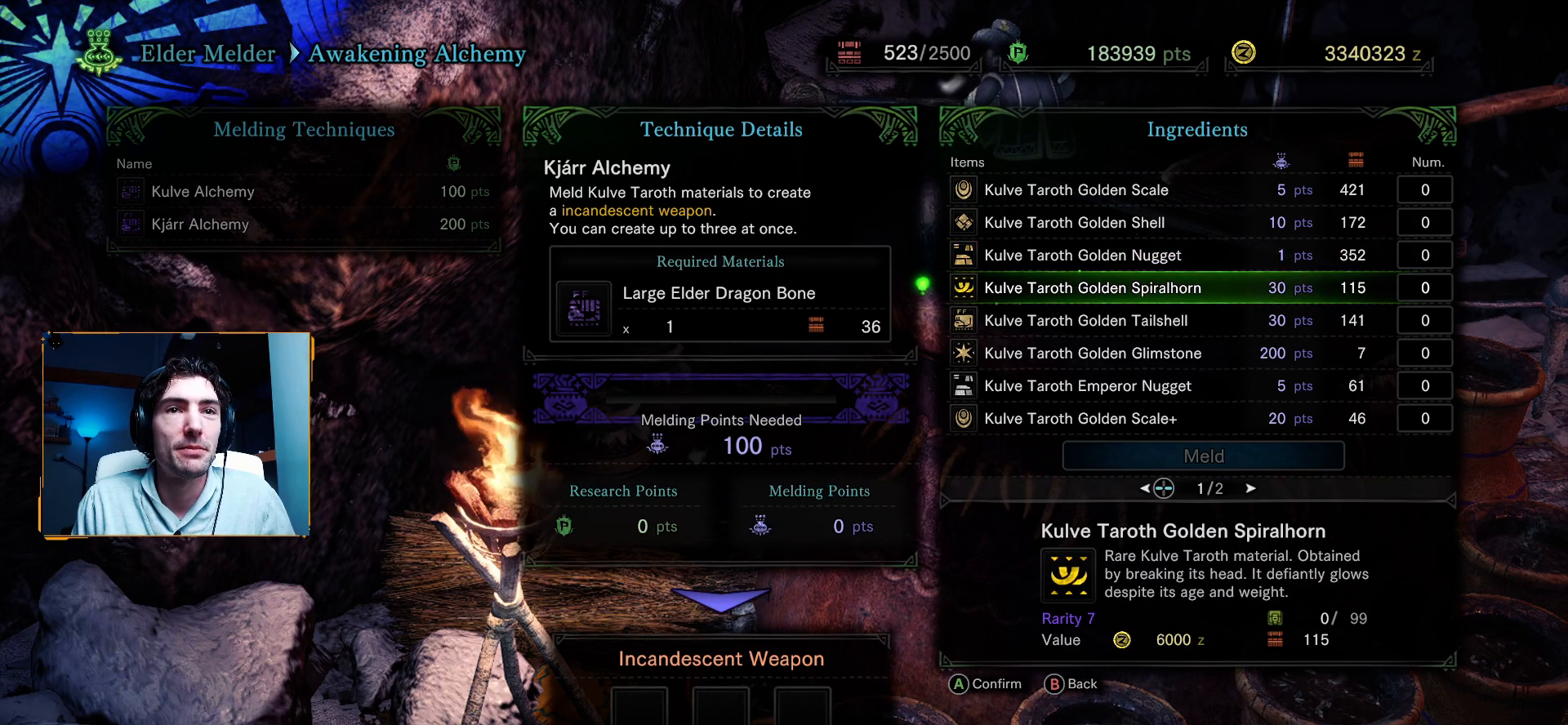
{"buttons": [], "left_stick": "center", "right_stick": "center", "events": [[200, "DPAD_DOWN", "down"], [317, "DPAD_DOWN", "up"]]}
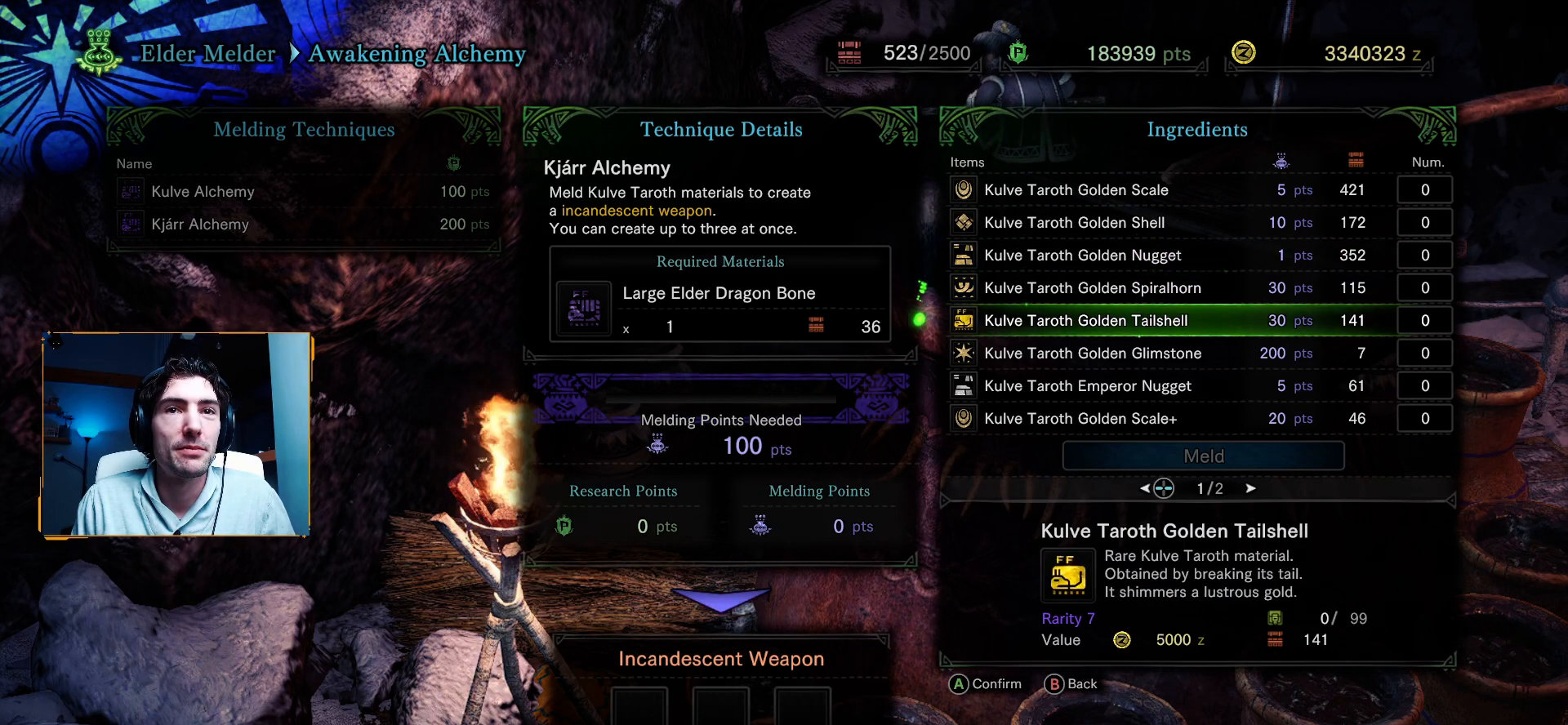
{"buttons": [], "left_stick": "center", "right_stick": "center", "events": [[133, "A", "down"], [283, "A", "up"]]}
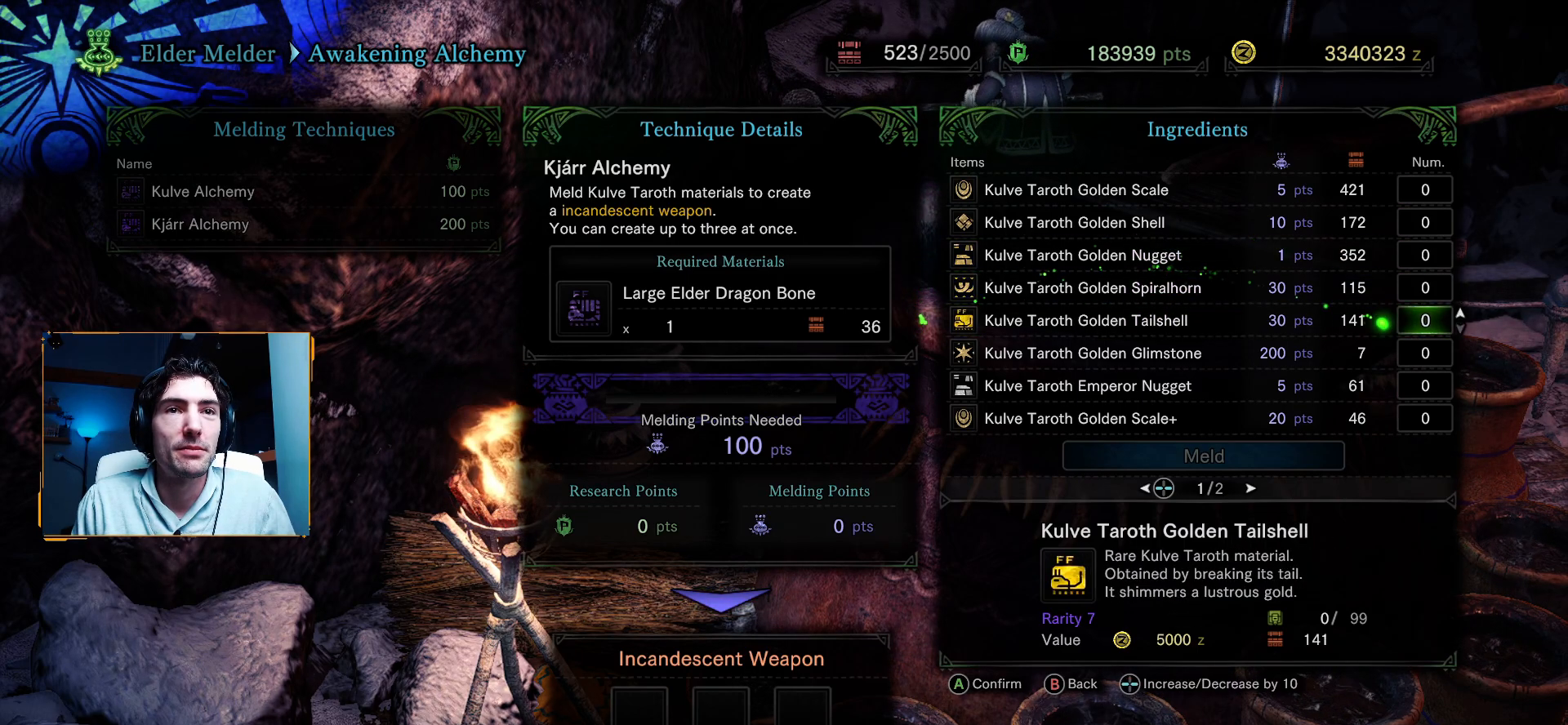
{"buttons": [], "left_stick": "center", "right_stick": "center", "events": [[50, "DPAD_RIGHT", "down"], [167, "DPAD_RIGHT", "up"], [283, "DPAD_RIGHT", "down"], [417, "DPAD_RIGHT", "up"]]}
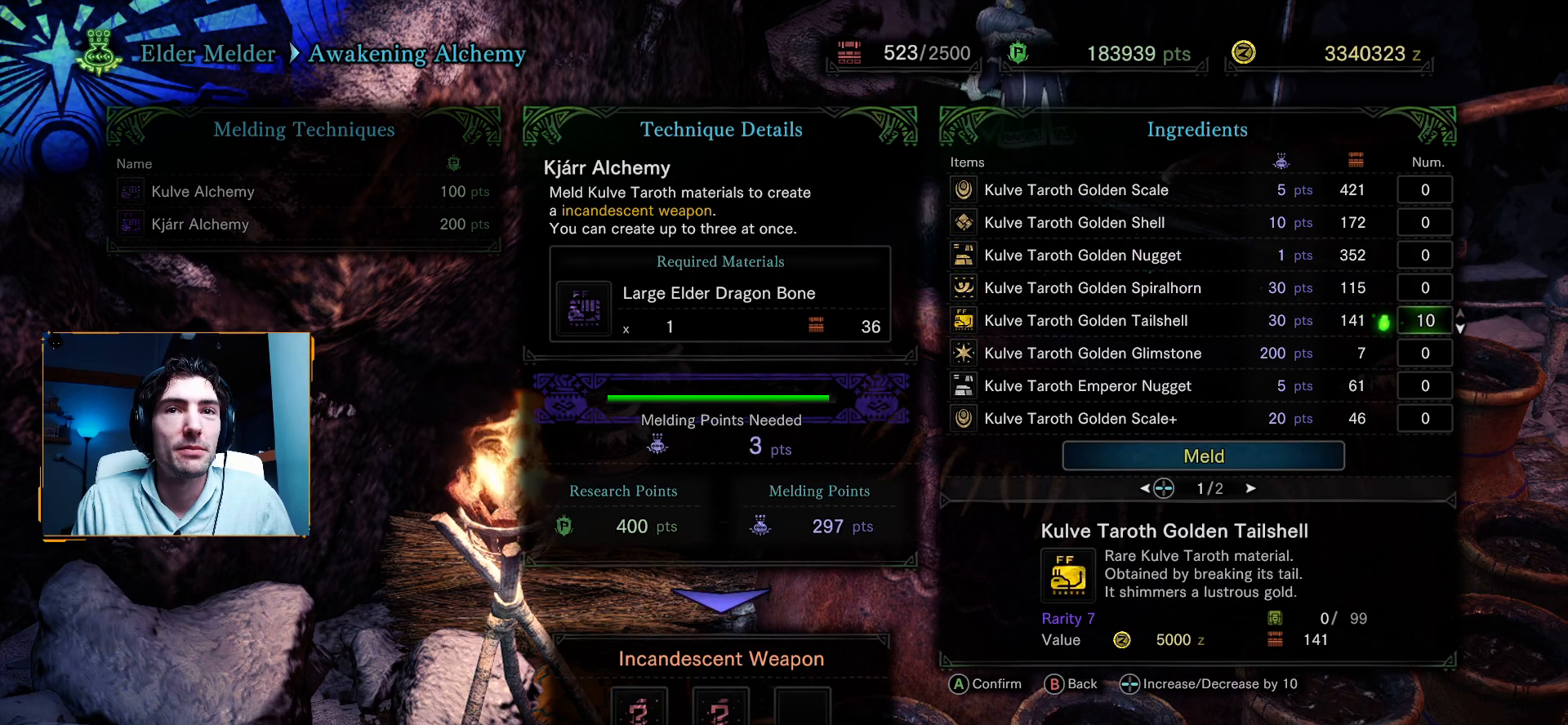
{"buttons": [], "left_stick": "center", "right_stick": "center", "events": [[100, "A", "down"], [233, "A", "up"]]}
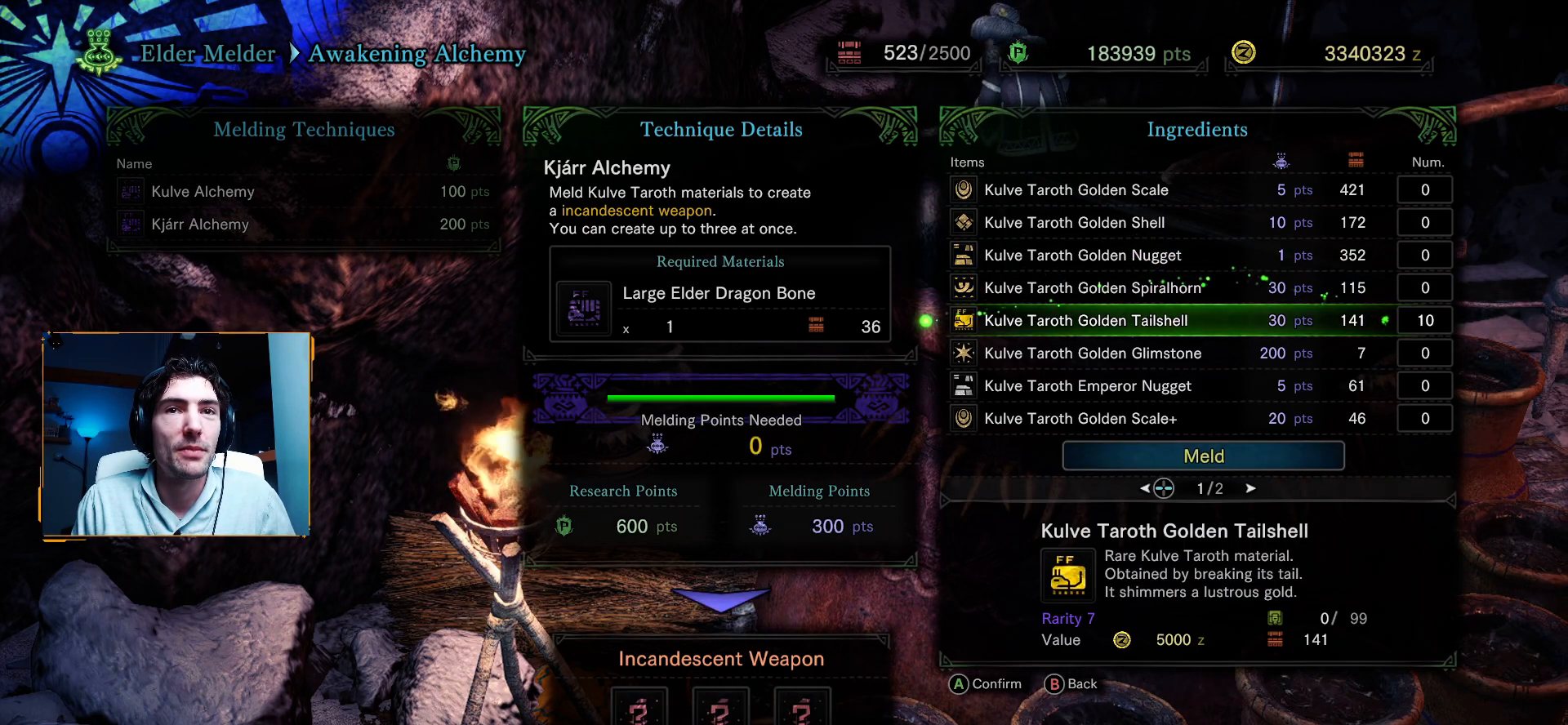
{"buttons": ["DPAD_DOWN"], "left_stick": "center", "right_stick": "center", "events": [[50, "DPAD_DOWN", "down"], [150, "DPAD_DOWN", "up"], [250, "DPAD_DOWN", "down"]]}
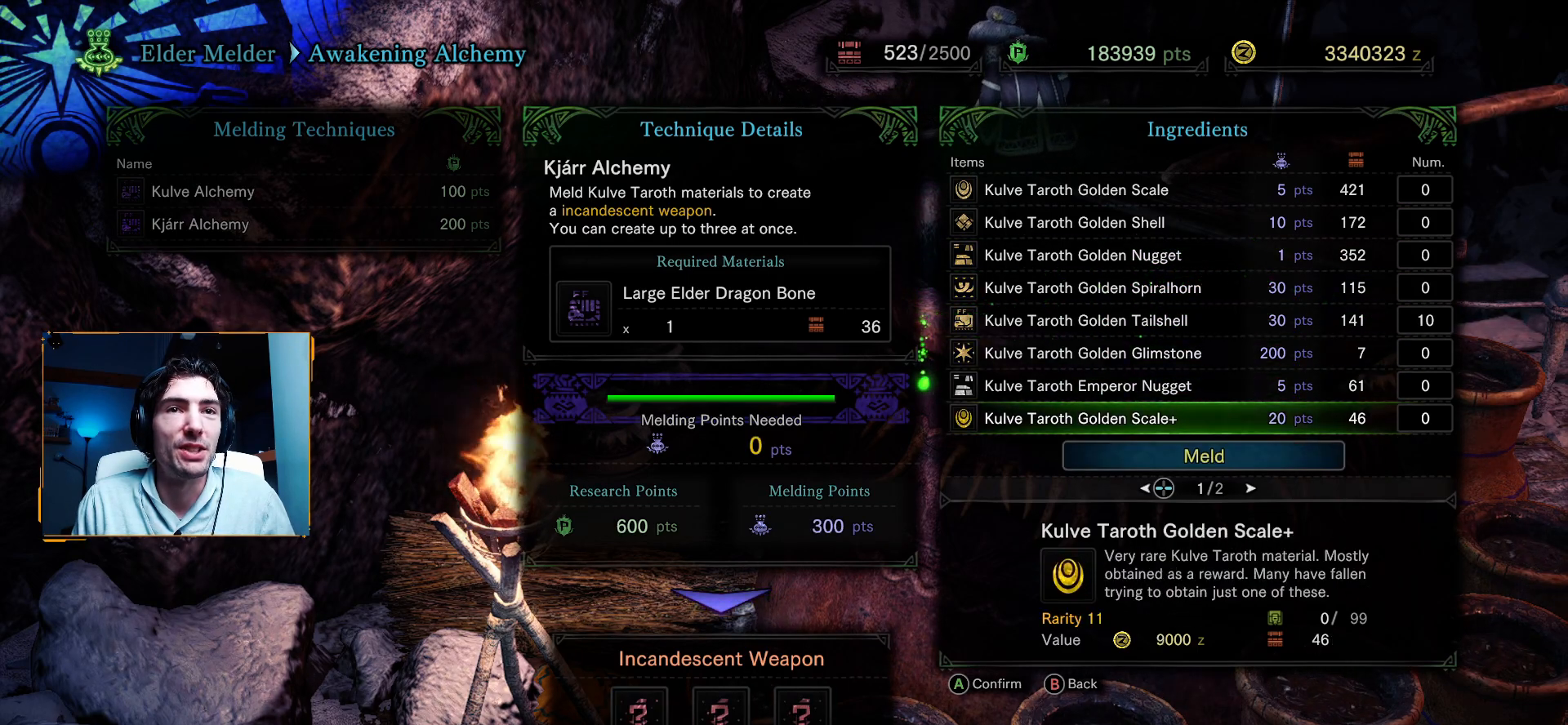
{"buttons": ["A"], "left_stick": "center", "right_stick": "center", "events": [[83, "DPAD_DOWN", "up"], [167, "DPAD_DOWN", "down"], [500, "A", "down"], [500, "DPAD_DOWN", "up"]]}
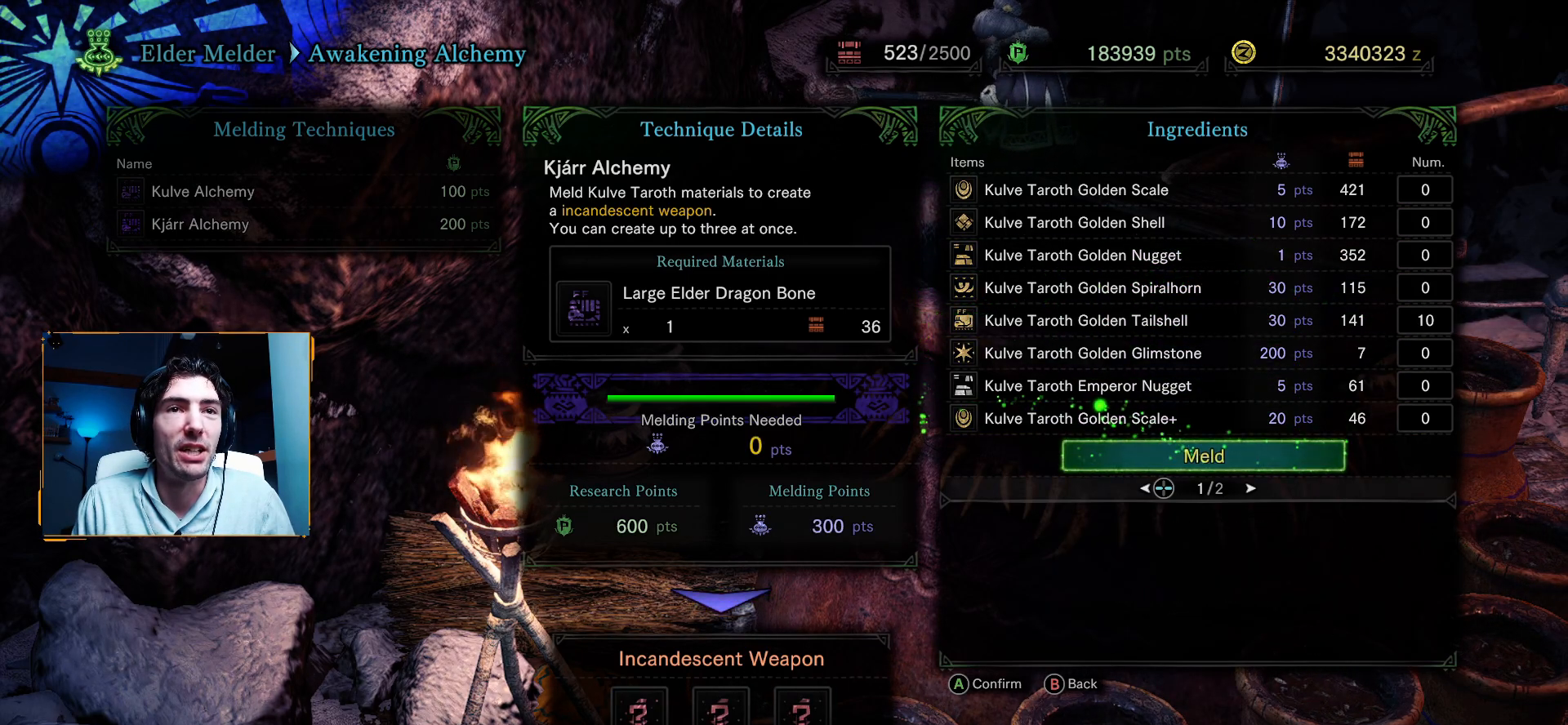
{"buttons": ["DPAD_LEFT"], "left_stick": "center", "right_stick": "center", "events": [[150, "A", "up"], [483, "DPAD_LEFT", "down"]]}
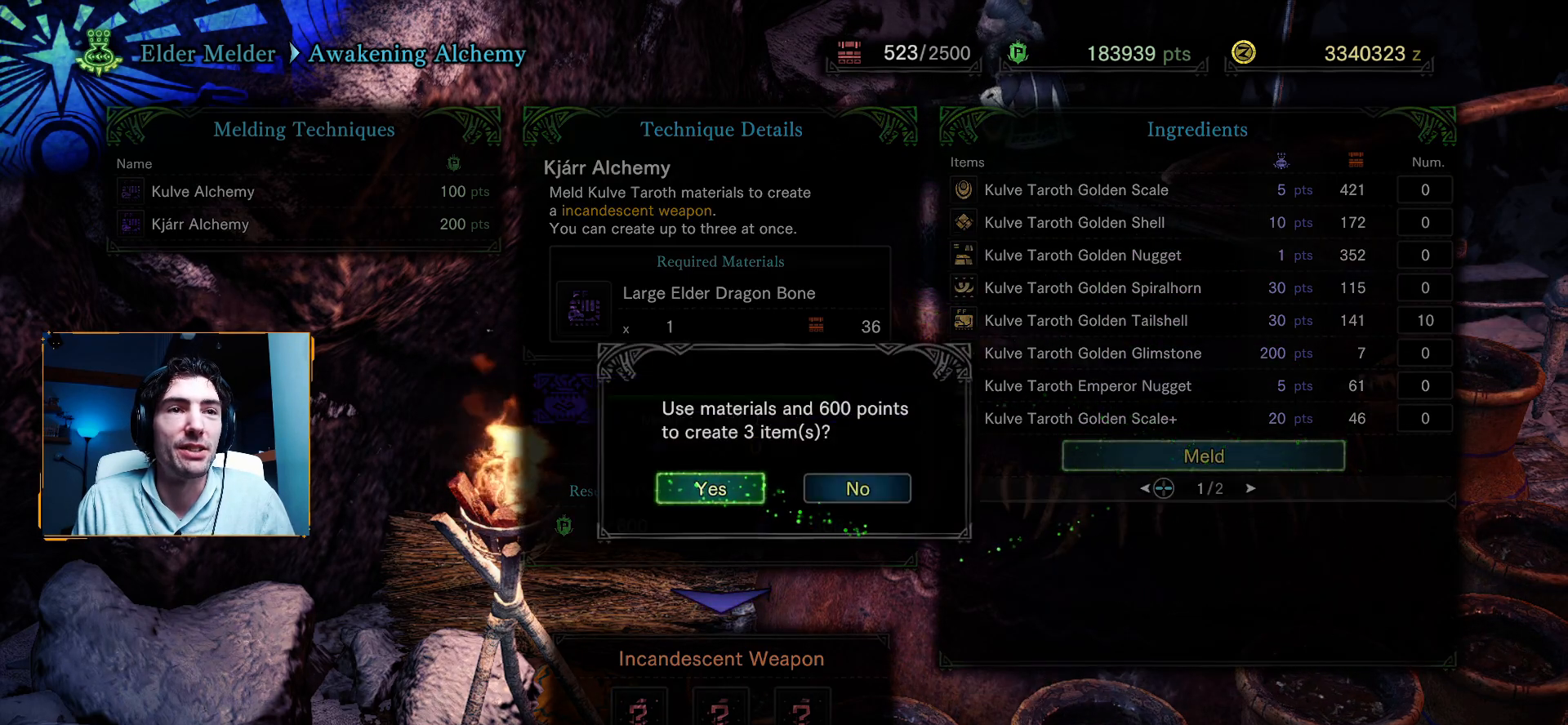
{"buttons": ["A"], "left_stick": "center", "right_stick": "center", "events": [[83, "DPAD_LEFT", "up"], [183, "DPAD_LEFT", "down"], [317, "DPAD_LEFT", "up"], [483, "A", "down"]]}
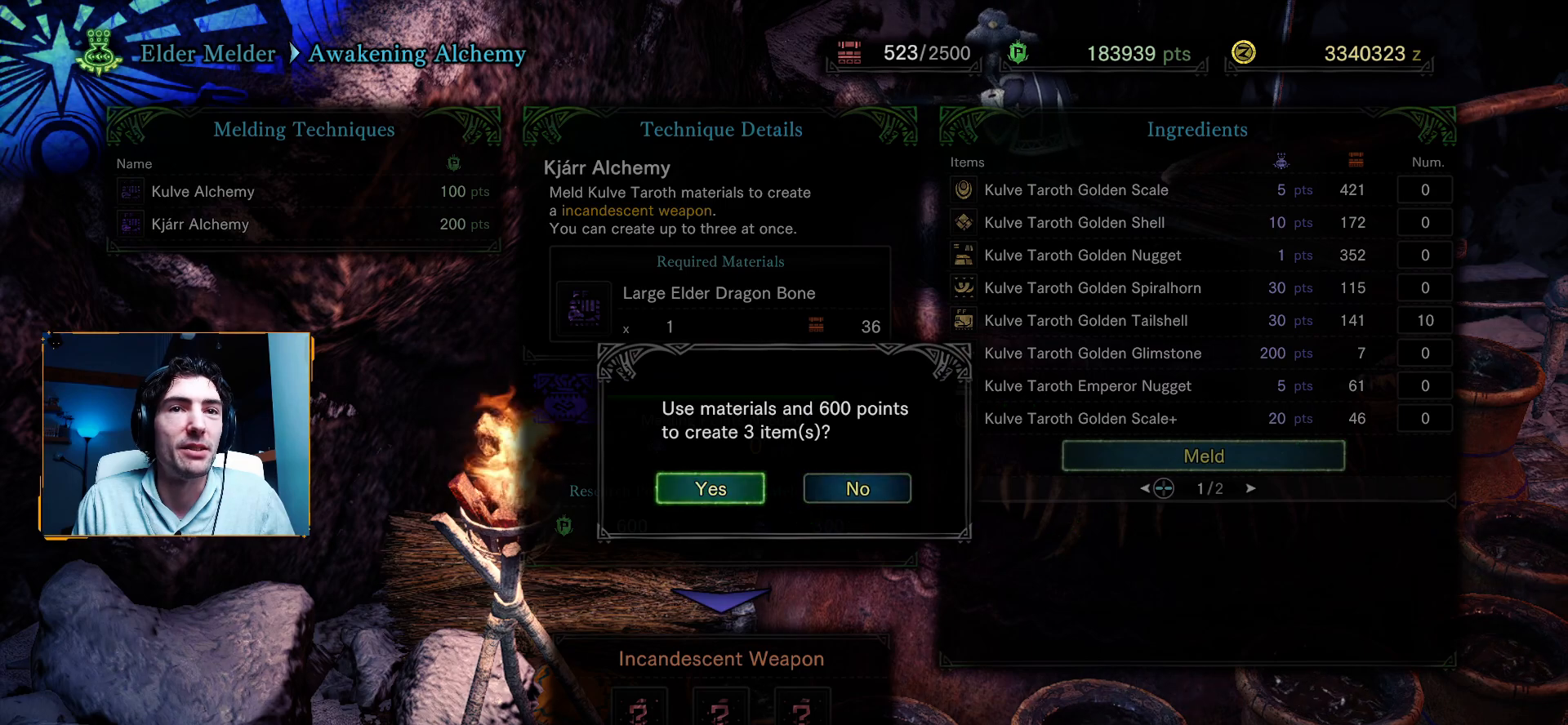
{"buttons": [], "left_stick": "center", "right_stick": "center", "events": [[150, "A", "up"]]}
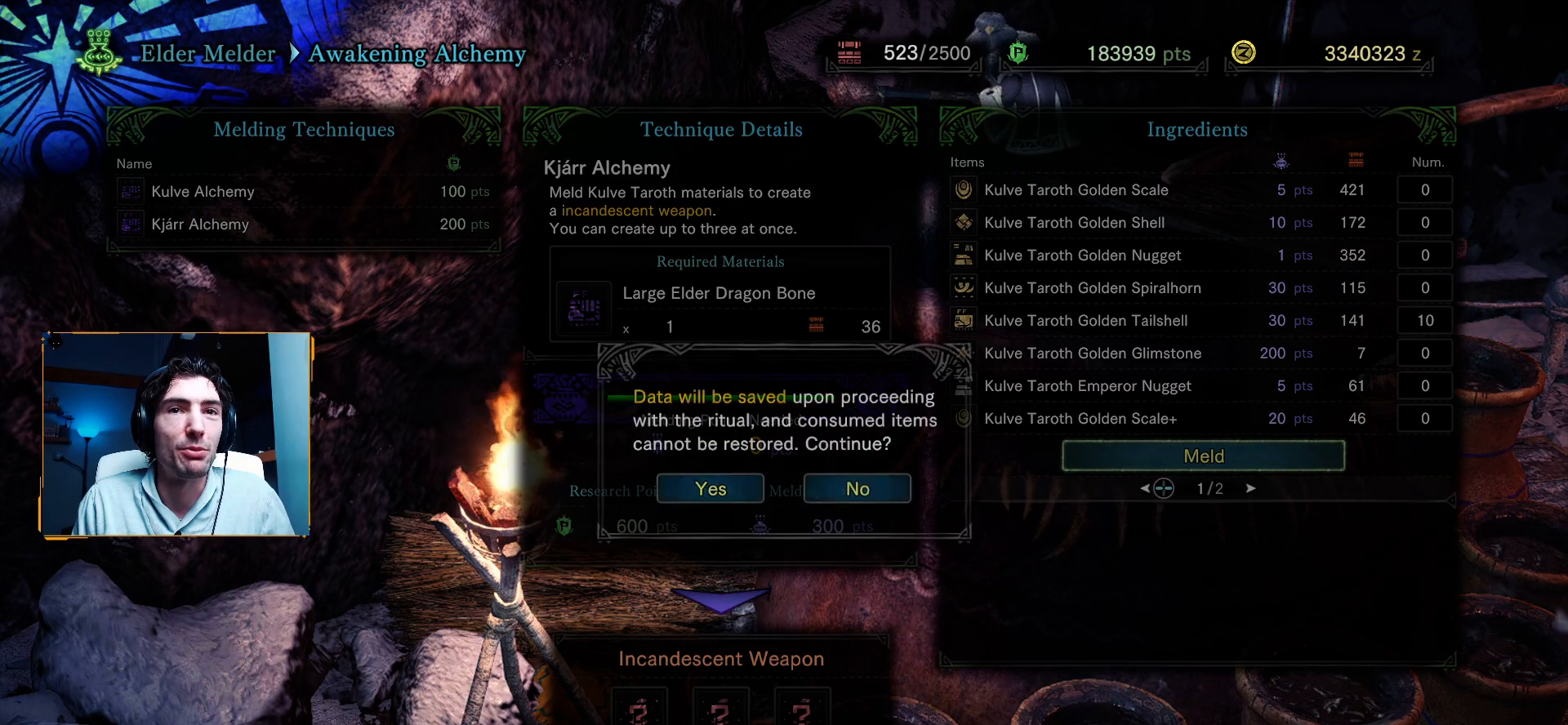
{"buttons": [], "left_stick": "center", "right_stick": "center", "events": []}
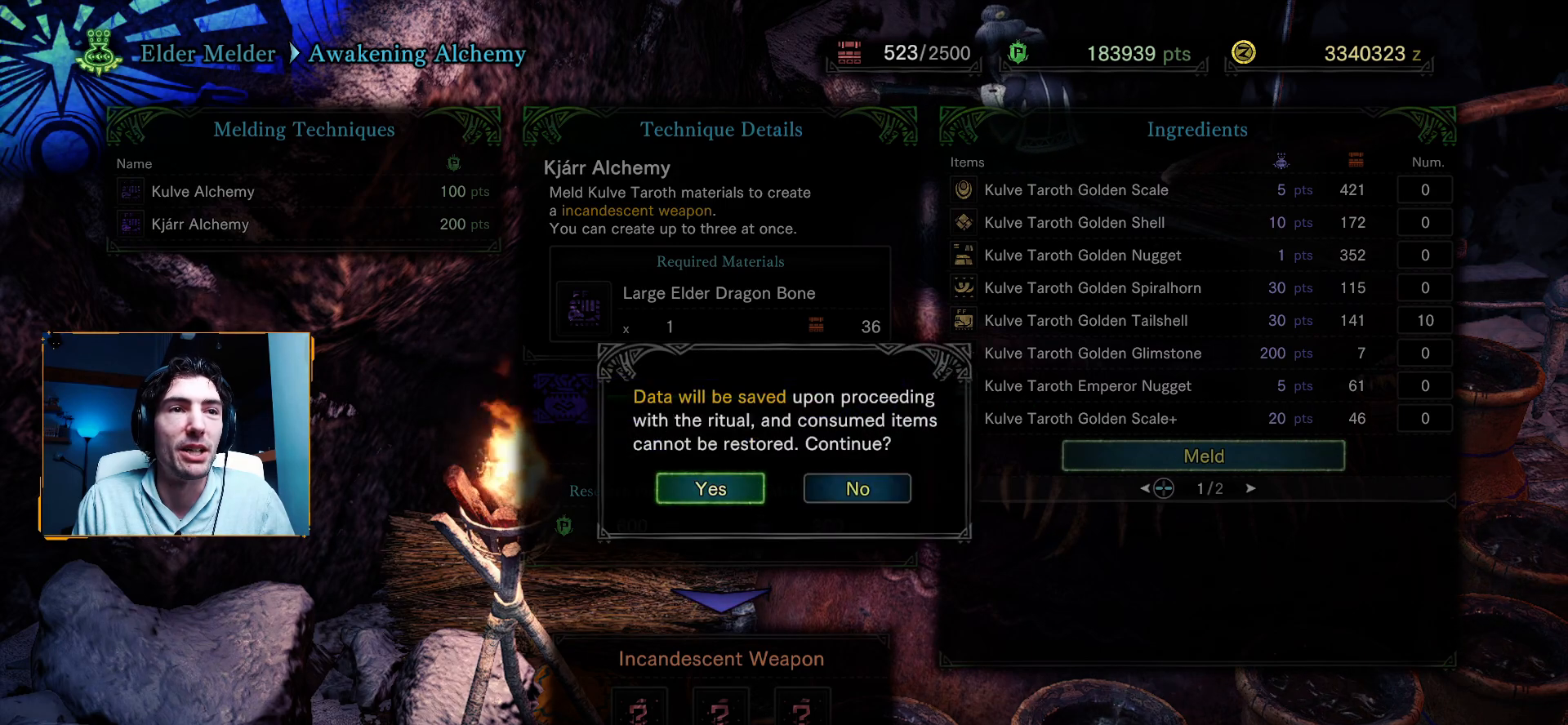
{"buttons": ["DPAD_LEFT"], "left_stick": "center", "right_stick": "center", "events": [[100, "DPAD_RIGHT", "down"], [217, "DPAD_RIGHT", "up"], [383, "DPAD_LEFT", "down"]]}
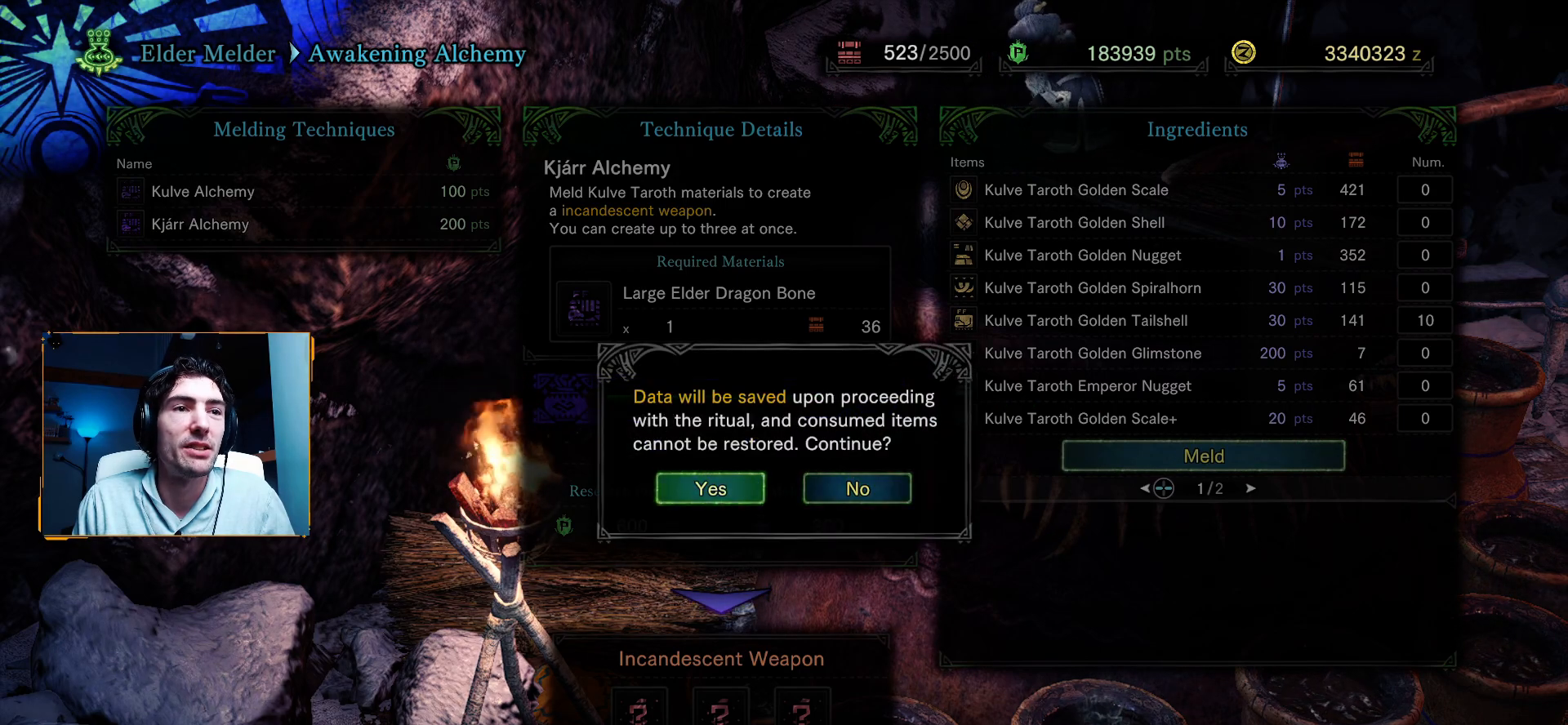
{"buttons": [], "left_stick": "center", "right_stick": "center", "events": [[17, "DPAD_LEFT", "up"], [133, "A", "down"], [350, "A", "up"]]}
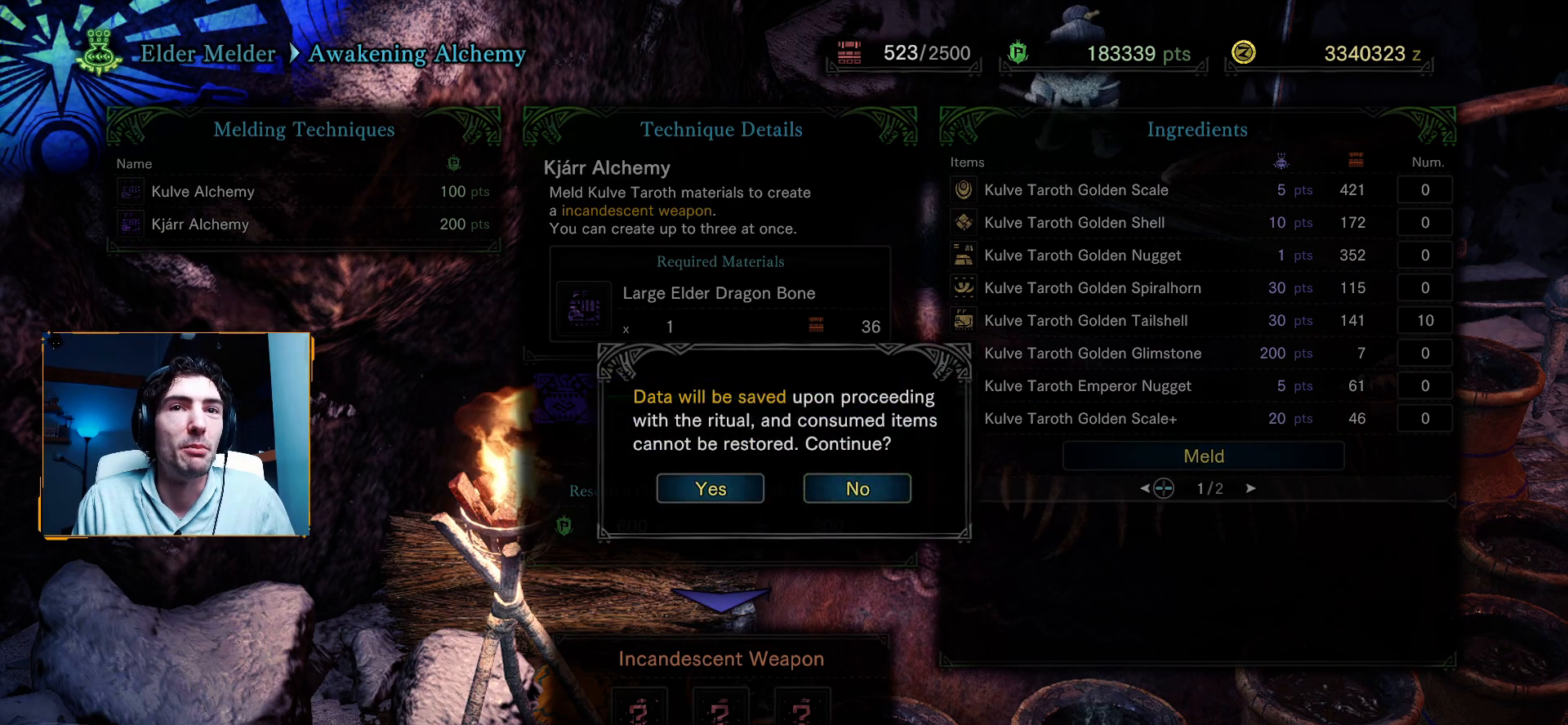
{"buttons": [], "left_stick": "center", "right_stick": "center", "events": [[100, "right_stick", "down-left"], [167, "right_stick", "center"]]}